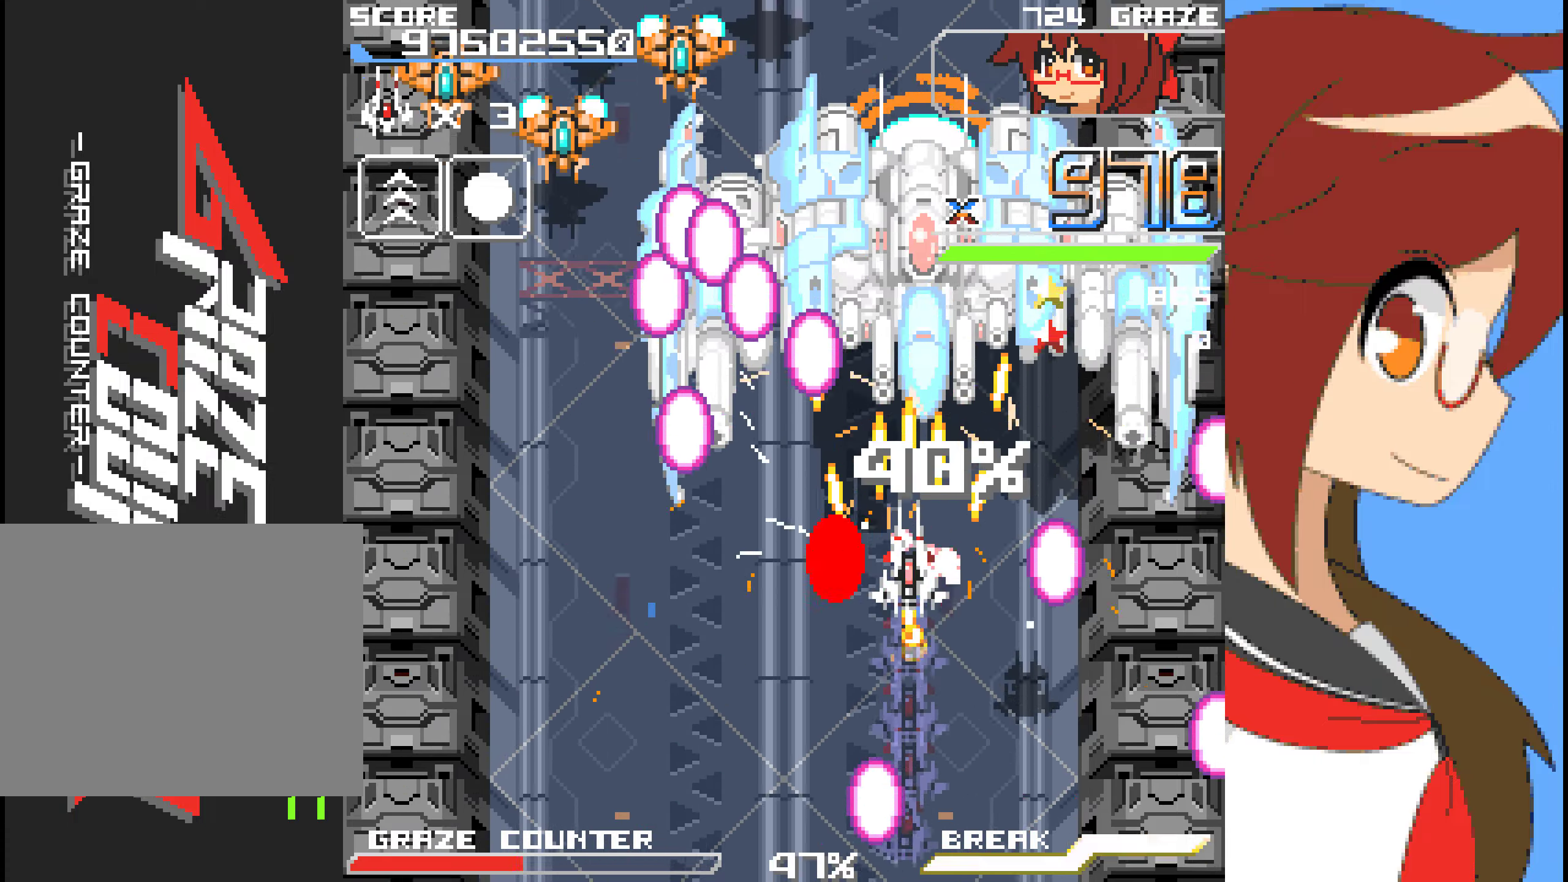
Gameplay with a controller (Xbox layout); each line is a JSON object with the inputs held at the frame after it. "events" lists button and stick changes between this image and that frame as [ms after this image, input, new state], when the widget could be followed in between. Not read: L2 L3 R2 R3 right_stick.
{"buttons": ["A", "DPAD_LEFT"], "left_stick": "left", "events": [[100, "DPAD_LEFT", "down"], [134, "DPAD_UP", "up"], [134, "left_stick", "left"], [284, "DPAD_LEFT", "up"], [284, "left_stick", "center"], [334, "DPAD_LEFT", "down"], [334, "left_stick", "left"]]}
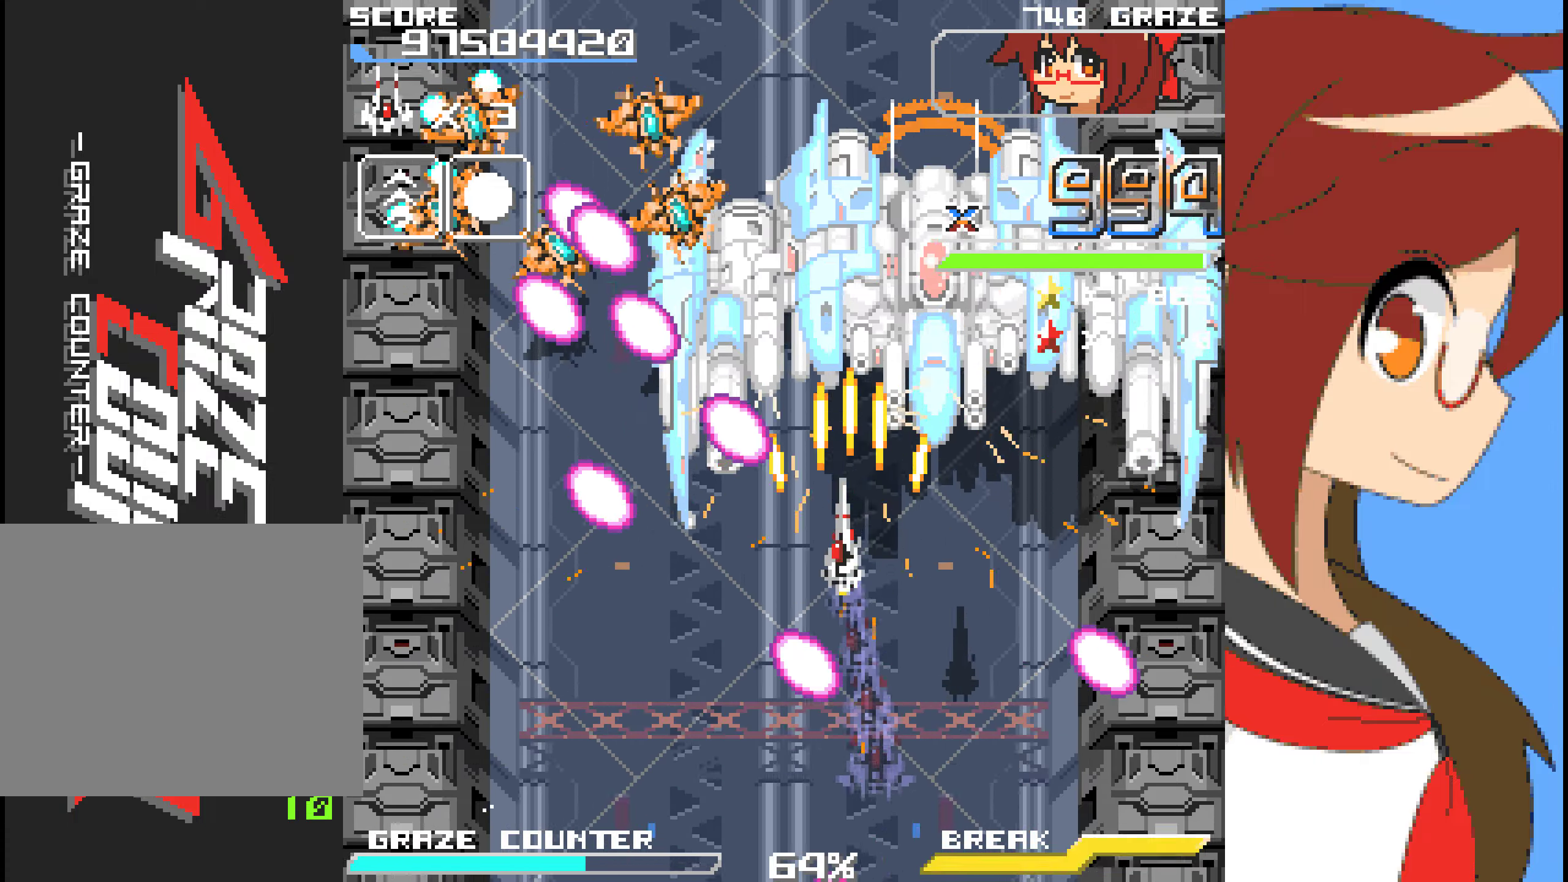
{"buttons": ["A", "DPAD_DOWN"], "left_stick": "down", "events": [[452, "DPAD_DOWN", "down"], [452, "DPAD_LEFT", "up"], [452, "left_stick", "down"]]}
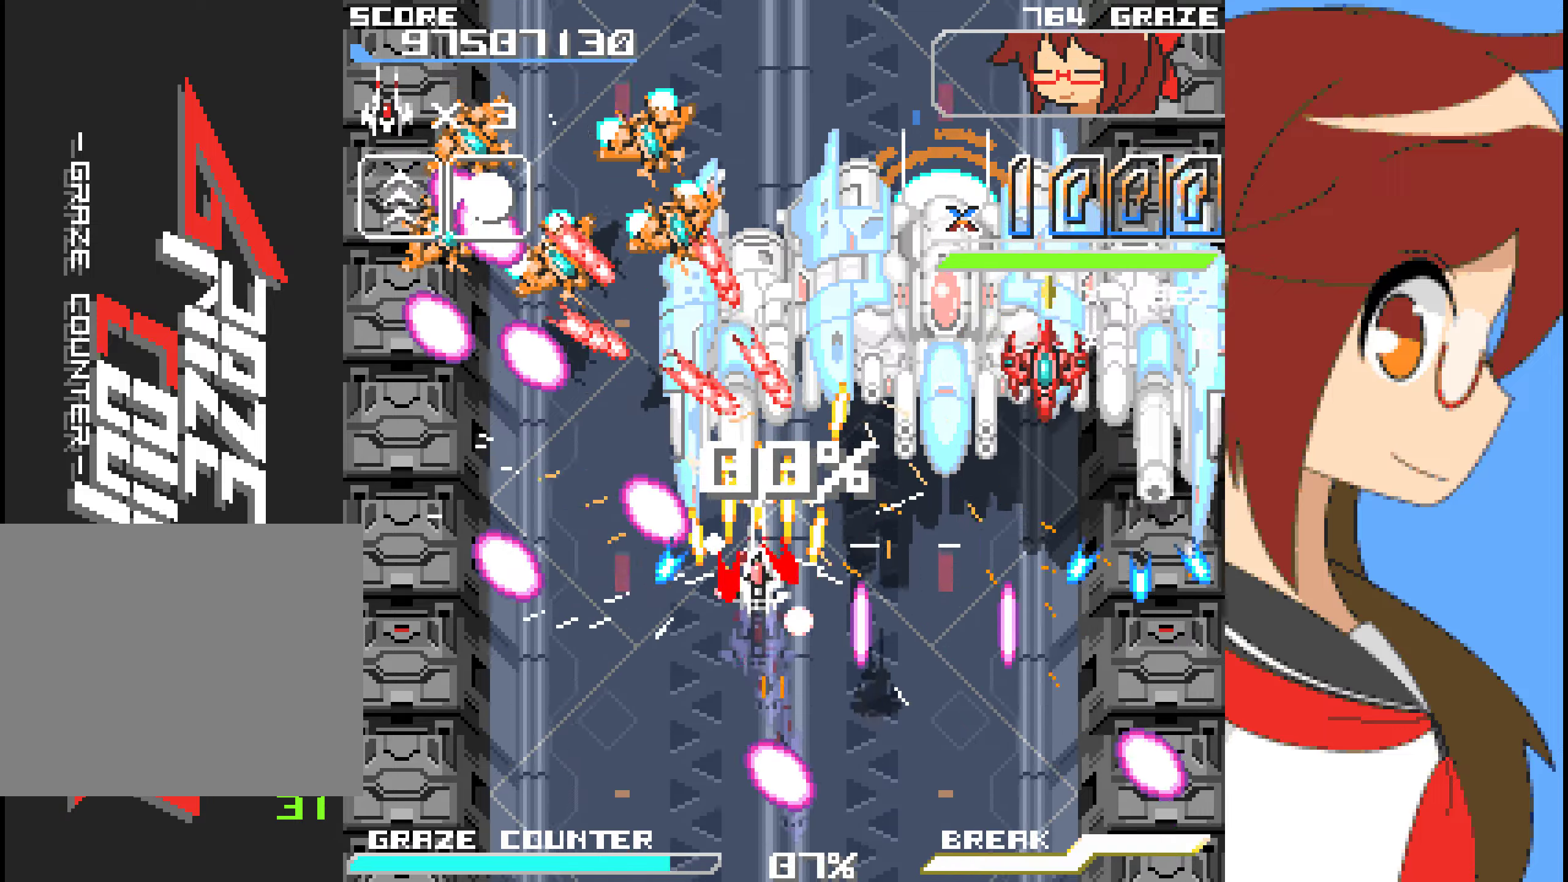
{"buttons": ["A", "DPAD_DOWN"], "left_stick": "down"}
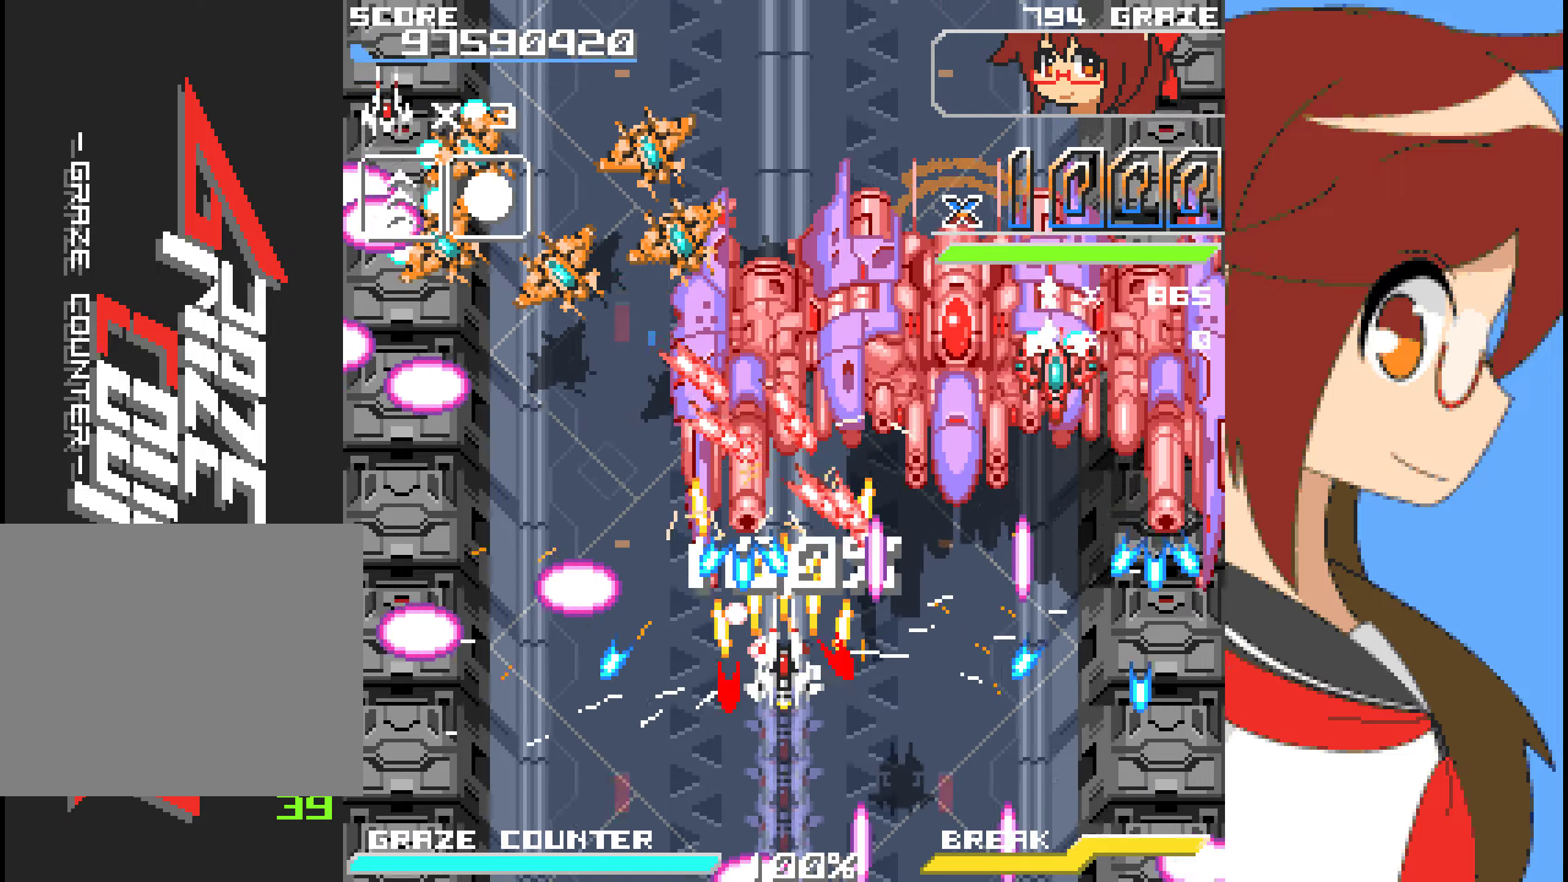
{"buttons": [], "left_stick": "center", "events": [[84, "DPAD_DOWN", "up"], [84, "left_stick", "center"], [267, "DPAD_DOWN", "down"], [267, "left_stick", "down"], [501, "A", "up"], [501, "DPAD_DOWN", "up"], [501, "left_stick", "center"]]}
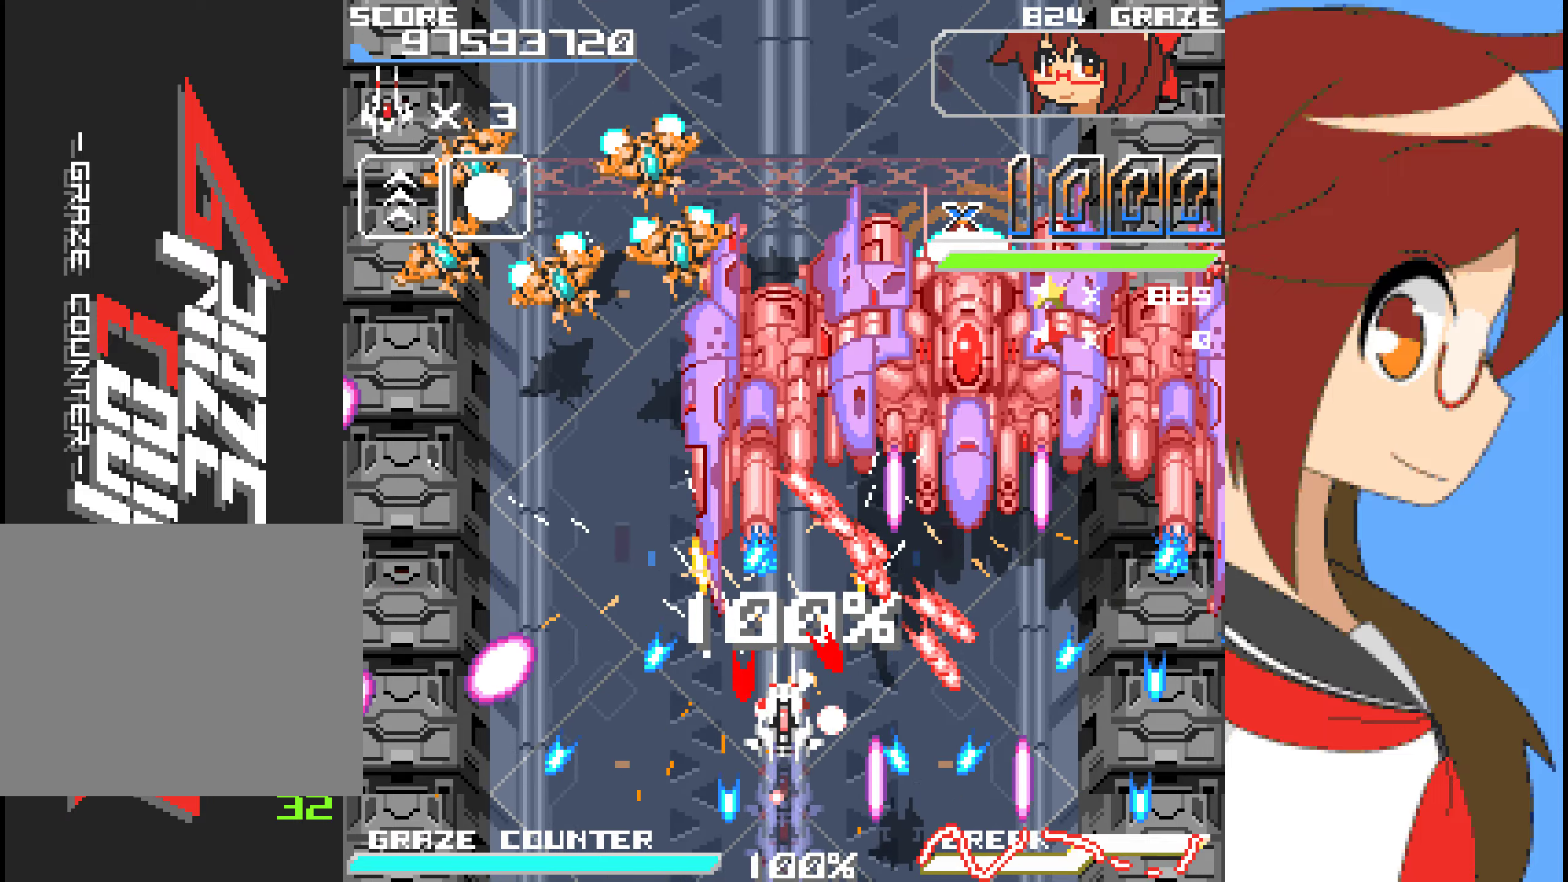
{"buttons": ["DPAD_RIGHT"], "left_stick": "right", "events": [[50, "DPAD_UP", "down"], [50, "left_stick", "up"], [67, "B", "down"], [134, "B", "up"], [318, "DPAD_RIGHT", "down"], [335, "DPAD_UP", "up"], [335, "left_stick", "right"]]}
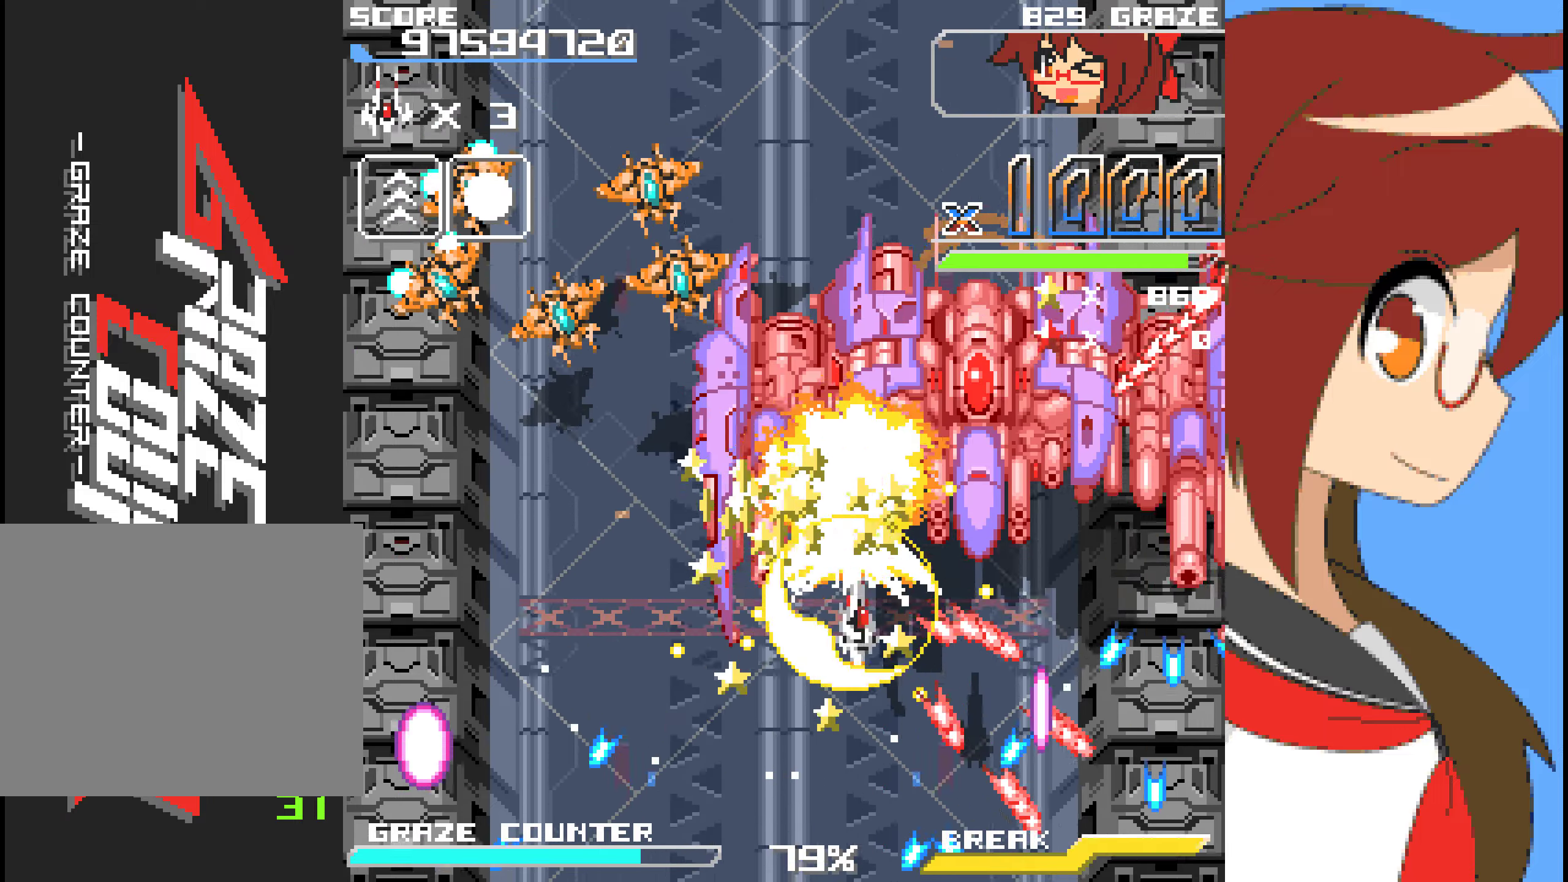
{"buttons": ["DPAD_DOWN"], "left_stick": "down", "events": [[451, "DPAD_DOWN", "down"], [451, "DPAD_RIGHT", "up"], [451, "left_stick", "down"]]}
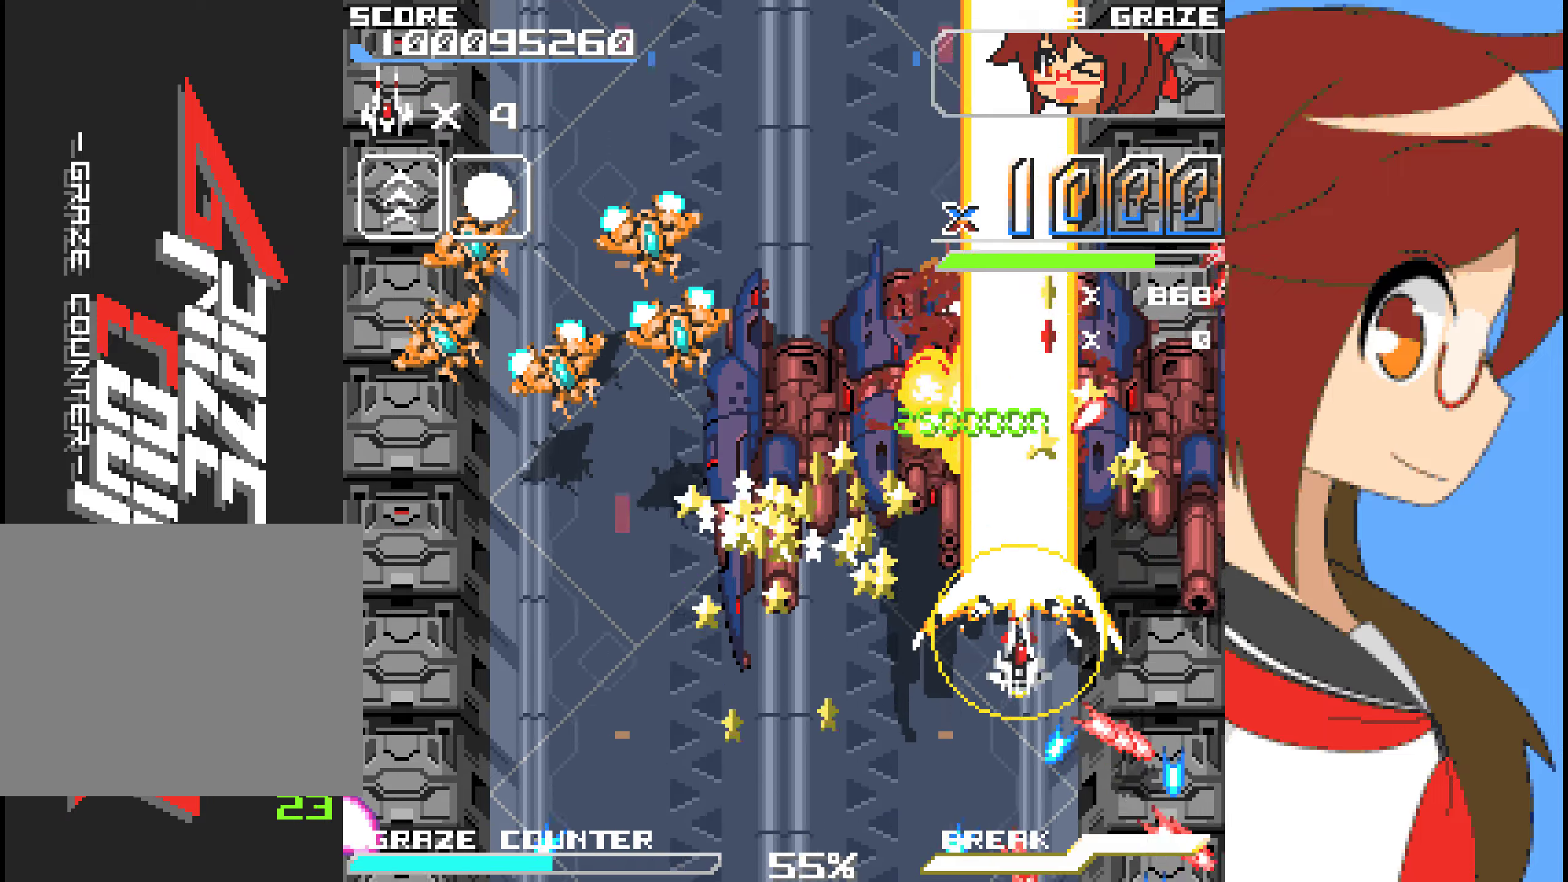
{"buttons": ["DPAD_LEFT"], "left_stick": "left"}
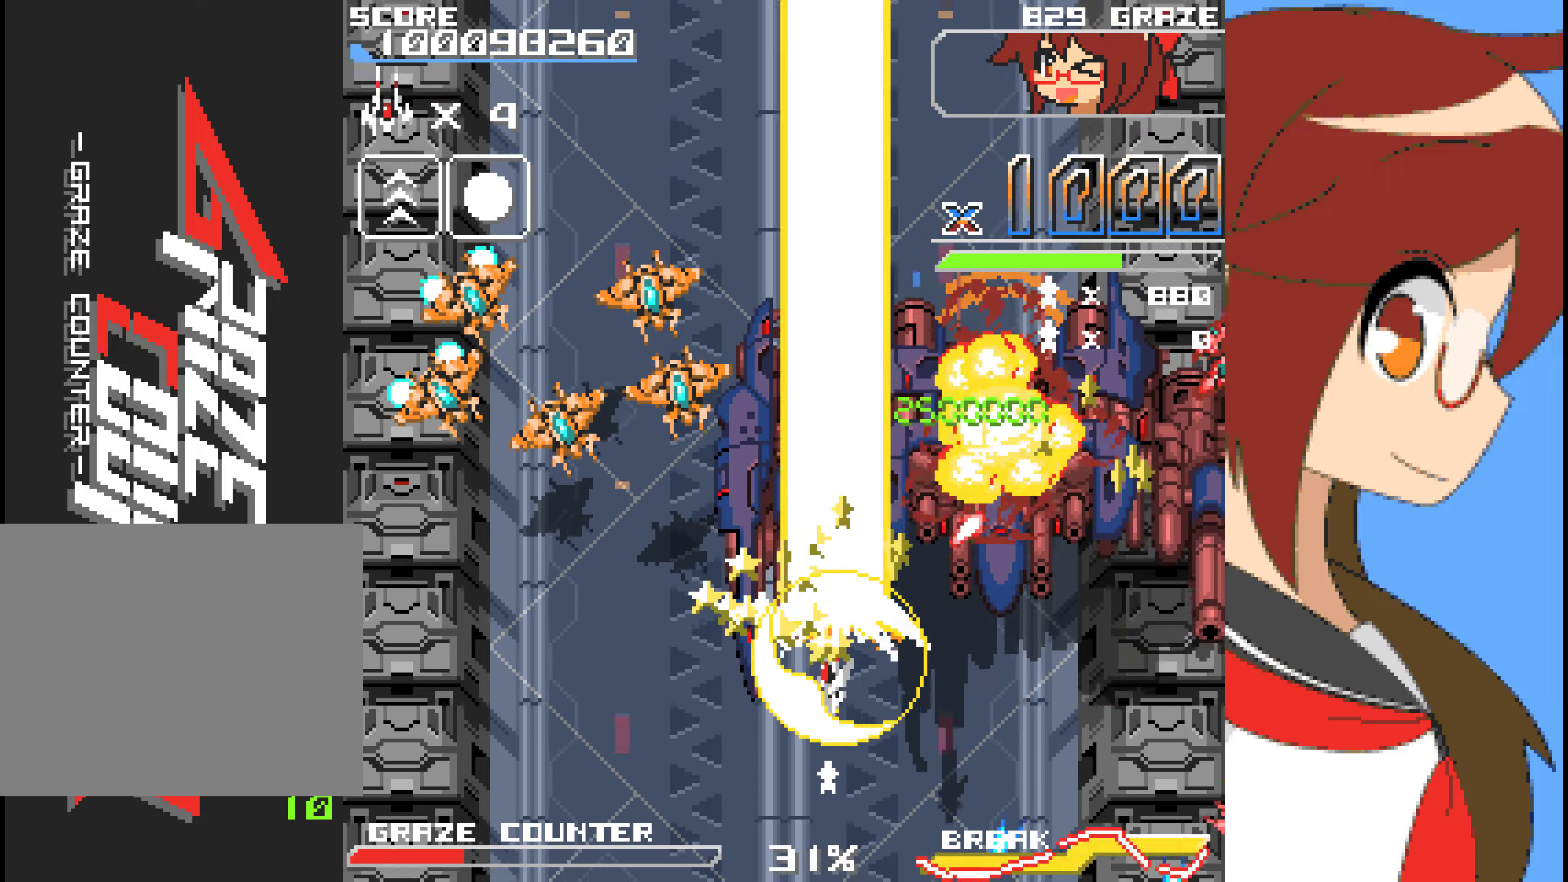
{"buttons": ["A", "DPAD_LEFT"], "left_stick": "left", "events": [[218, "A", "down"]]}
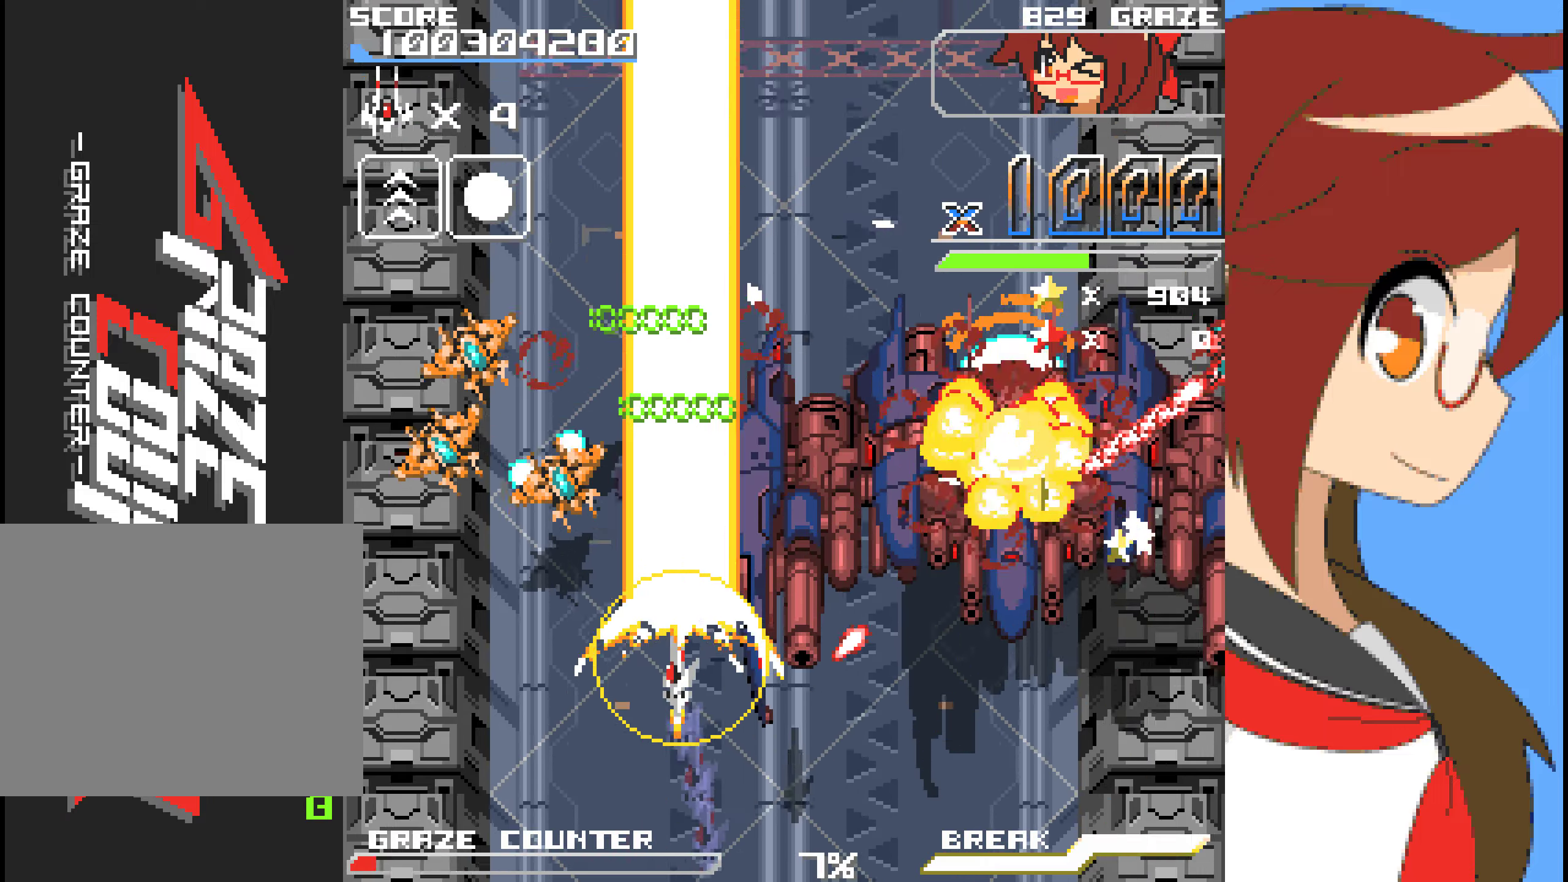
{"buttons": ["A", "DPAD_LEFT"], "left_stick": "left", "events": [[133, "A", "up"], [217, "A", "down"]]}